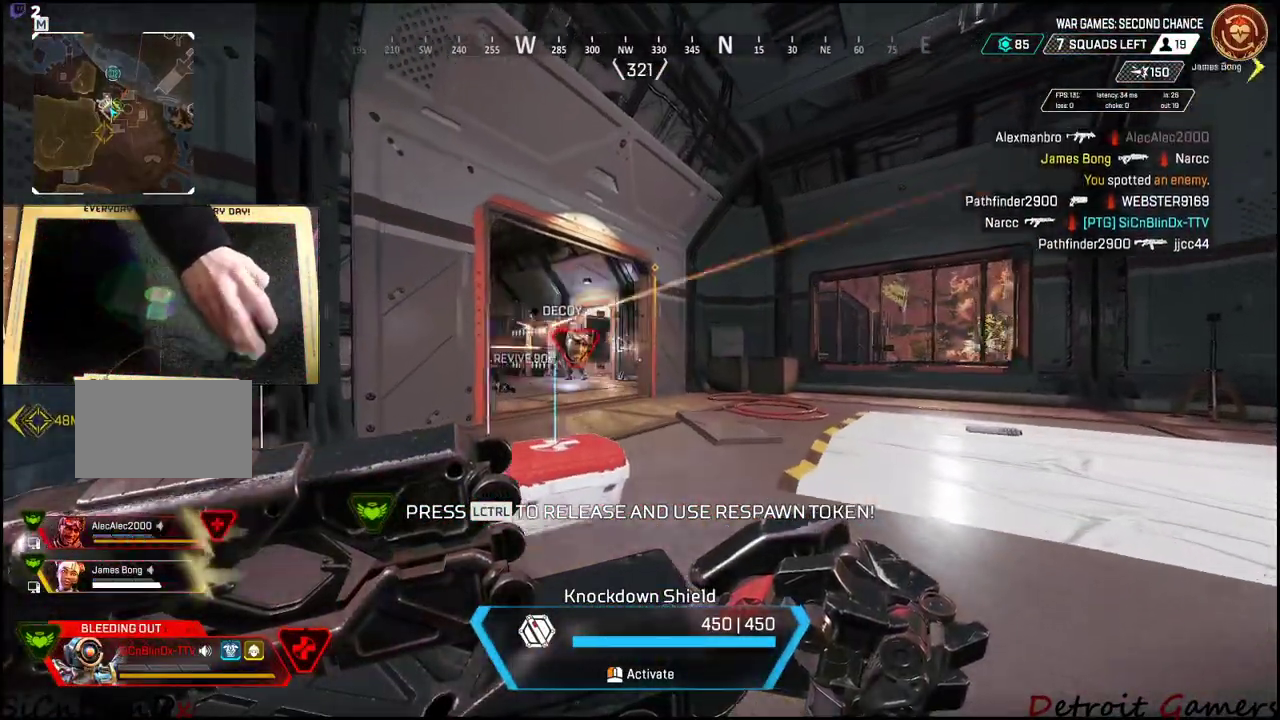
Gameplay with keyboard and mouse; each line is a JSON object with the keys and mouse buttons held at the frame after it. "events" lists presses ("down") and releases ("up") of "1", "2", "3", "4", "5", "a", "alt", "c", "caps_lock", "ctrl", "d", "e", "f", "g", "q", "r", "s", "shift", "space", "t", "tab", "v", "w", "x", "z", "mouse_left", "mouse_wheel" and "mouse_right" between this image and that frame as [ms after this image, input, new state], when the widget could be followed in between. "mouse_left", "mouse_wheel", "mouse_right" = the "left", "wheel", "right" buttons of the "mouse" list. No other keys are recorded. "wheel" means that the mouse wheel is clicked or scrolled. Not read: mouse_move.
{"keys": ["d", "w"], "mouse": [], "events": [[183, "d", "down"]]}
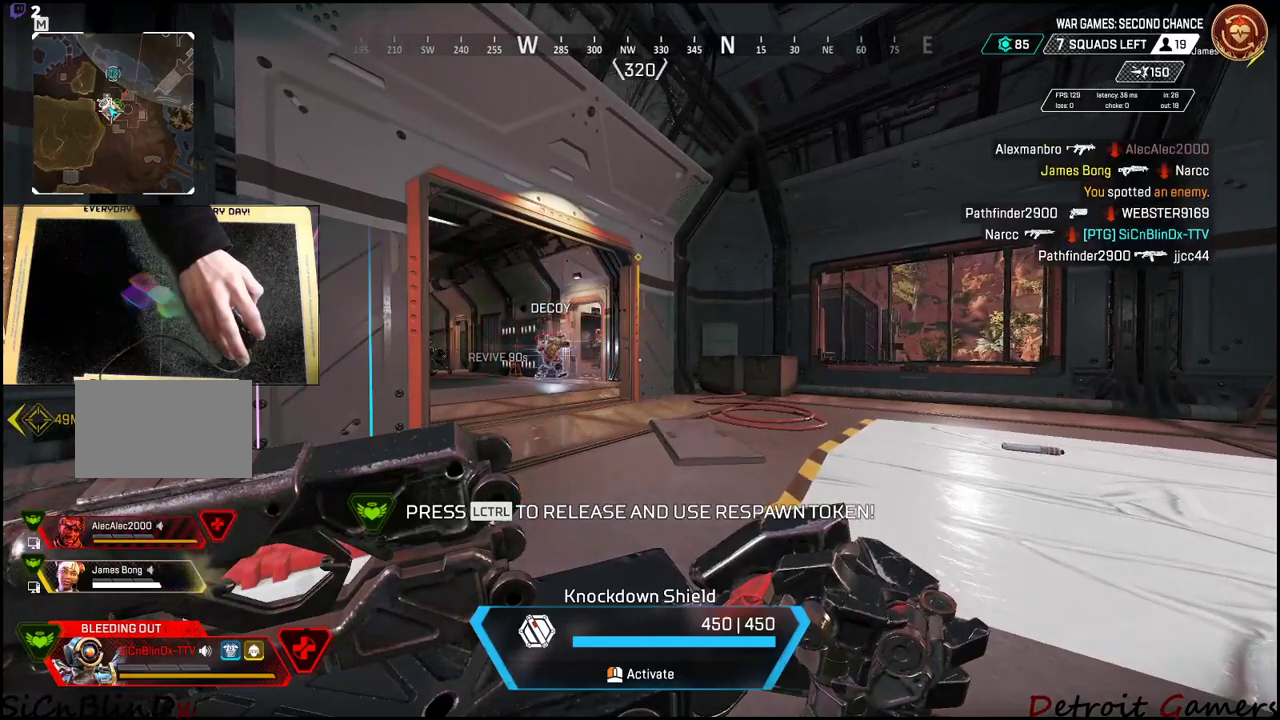
{"keys": ["d", "w"], "mouse": [], "events": []}
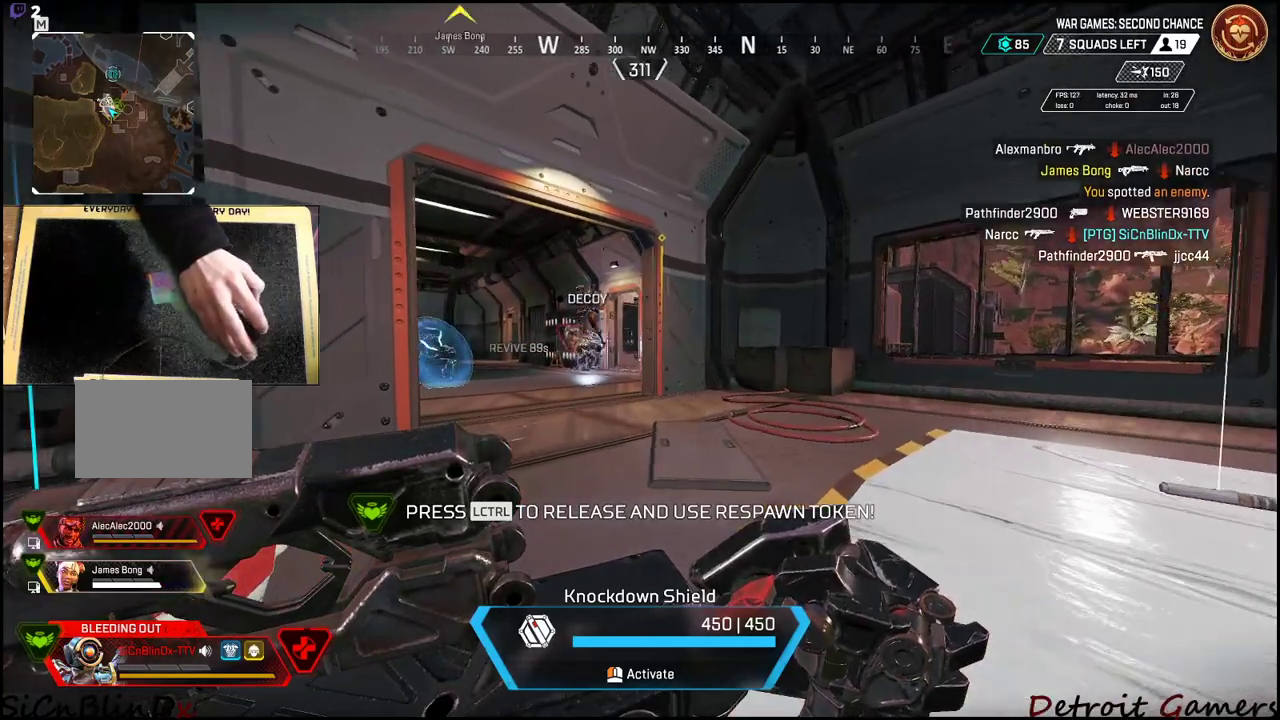
{"keys": ["d", "w"], "mouse": [], "events": []}
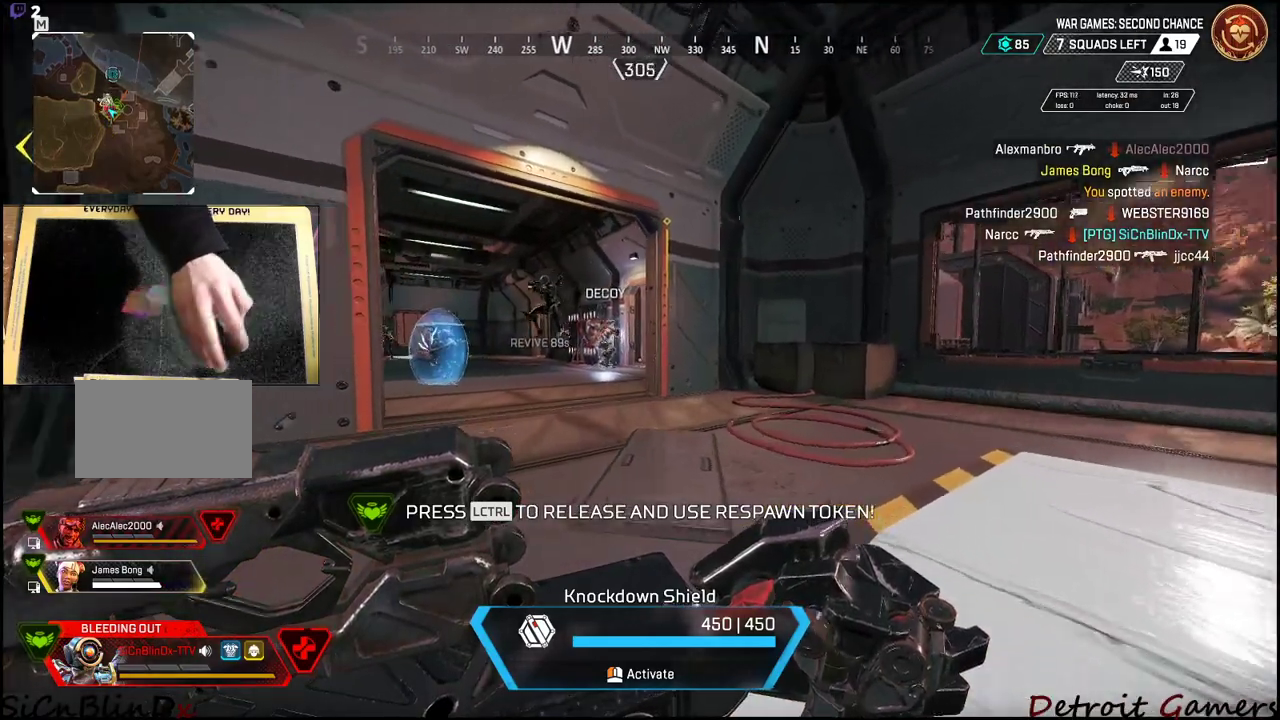
{"keys": ["d", "w"], "mouse": ["left"], "events": [[466, "mouse_left", "down"]]}
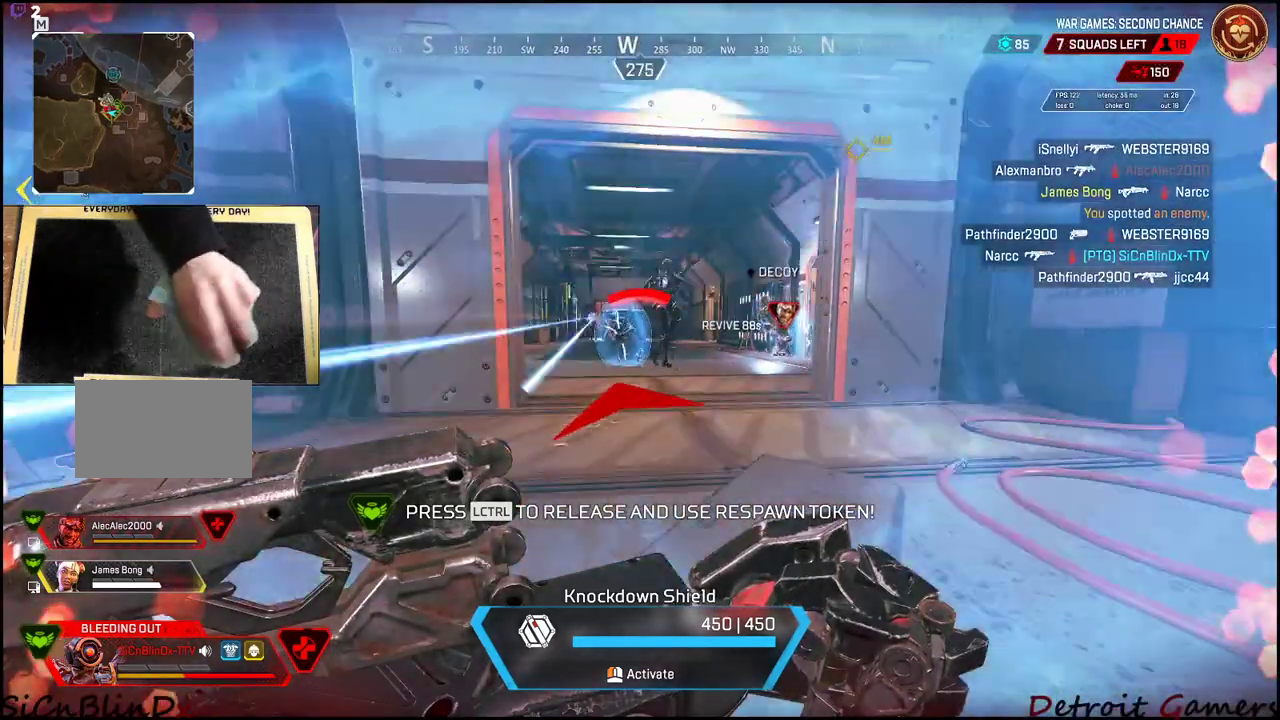
{"keys": ["d", "s"], "mouse": ["left"], "events": [[33, "w", "up"], [283, "s", "down"]]}
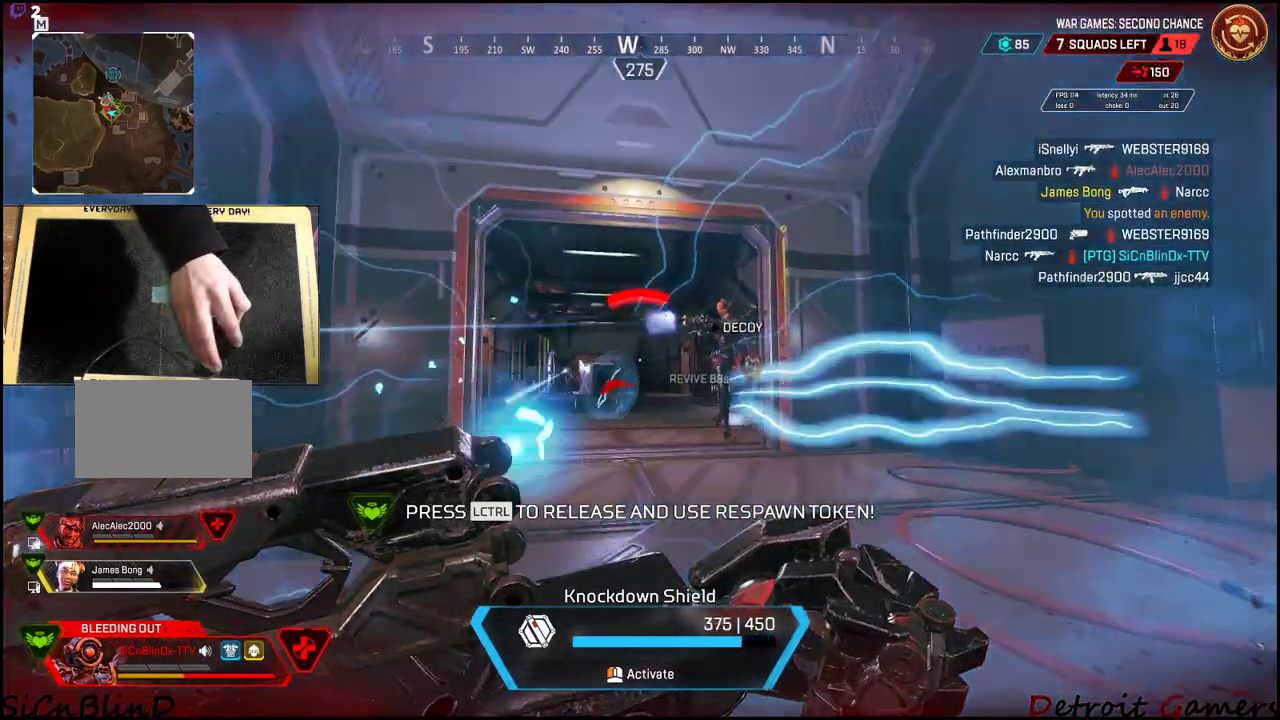
{"keys": ["a", "s"], "mouse": ["left"], "events": [[33, "a", "down"], [33, "d", "up"]]}
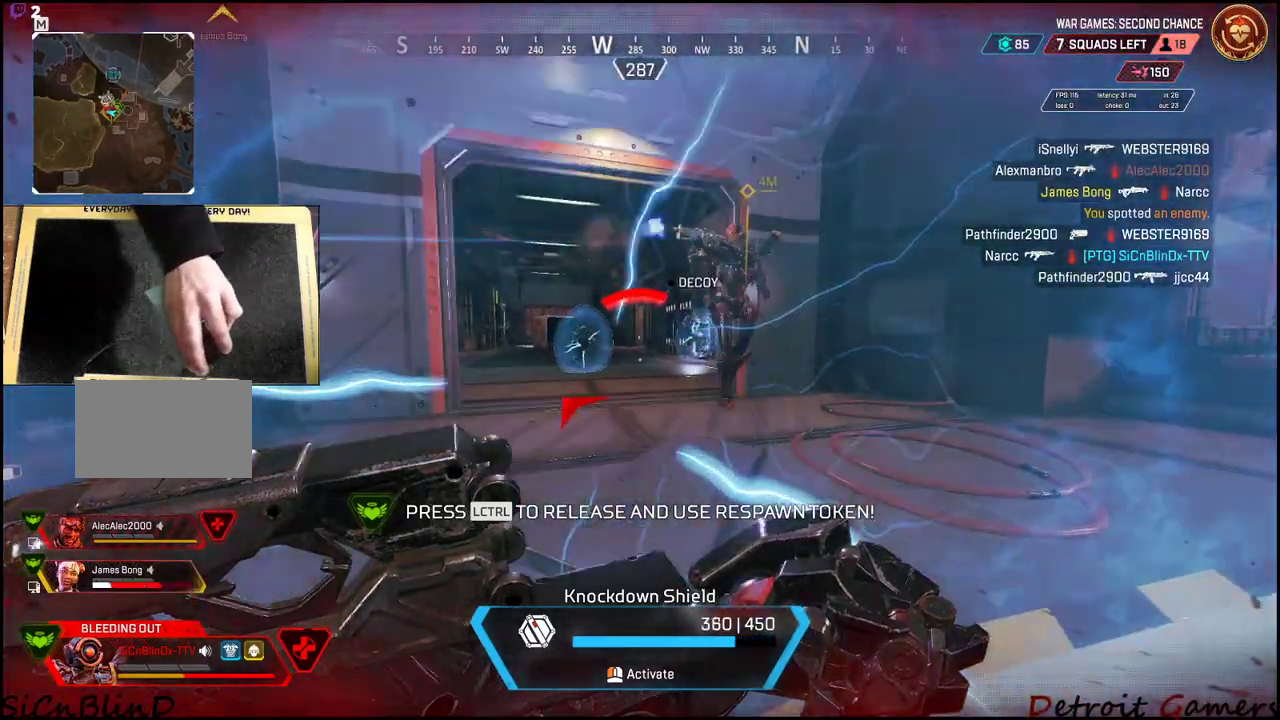
{"keys": ["a", "s"], "mouse": ["left"], "events": []}
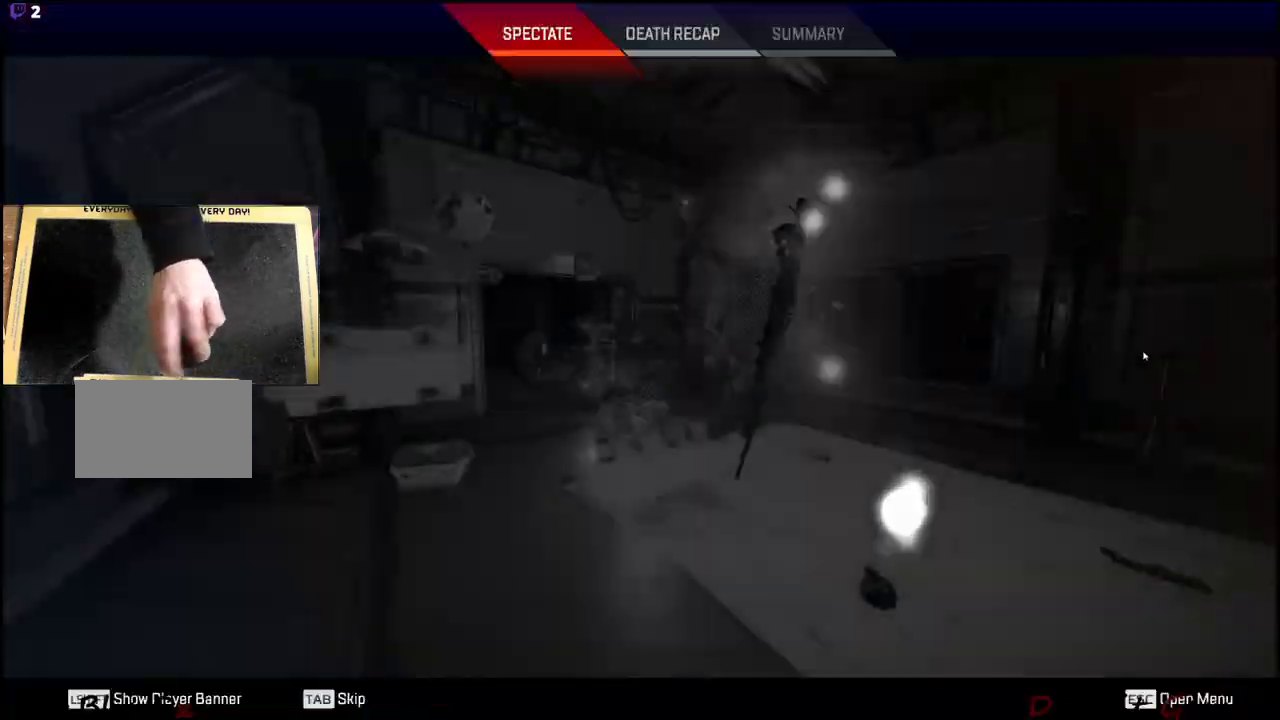
{"keys": ["a", "s"], "mouse": ["left"], "events": []}
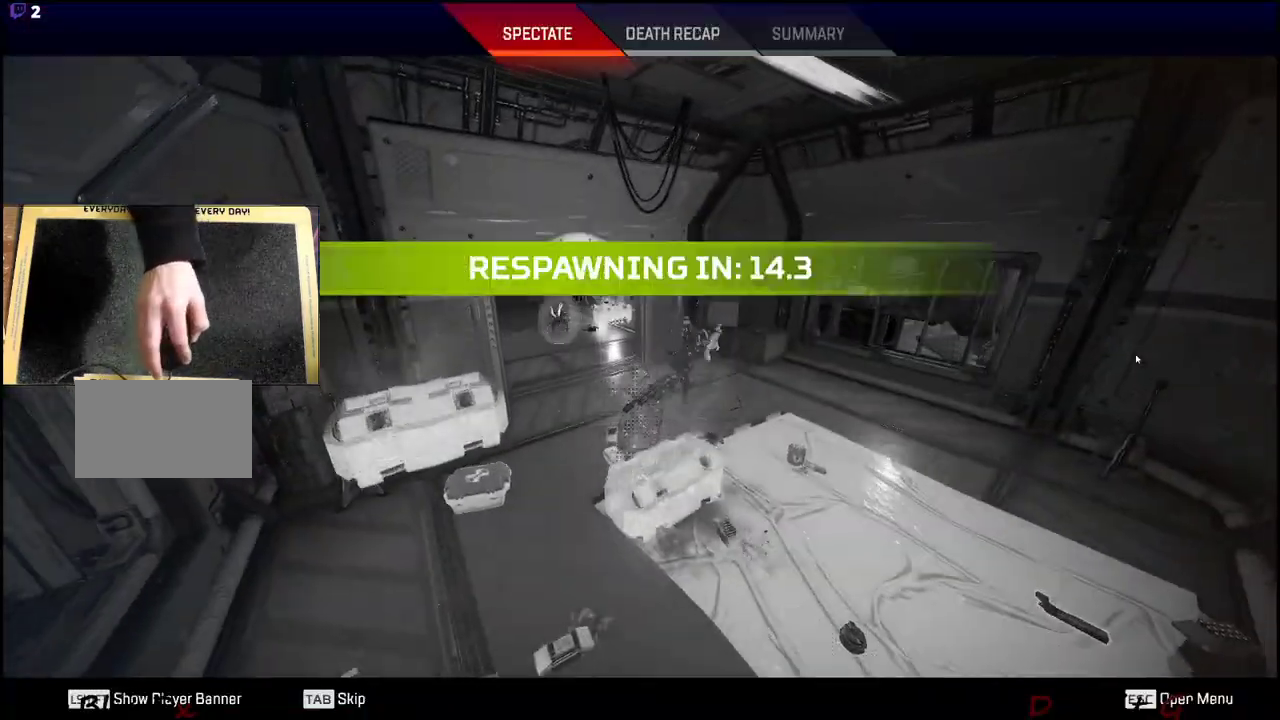
{"keys": [], "mouse": [], "events": [[200, "mouse_left", "up"], [200, "s", "up"], [250, "a", "up"]]}
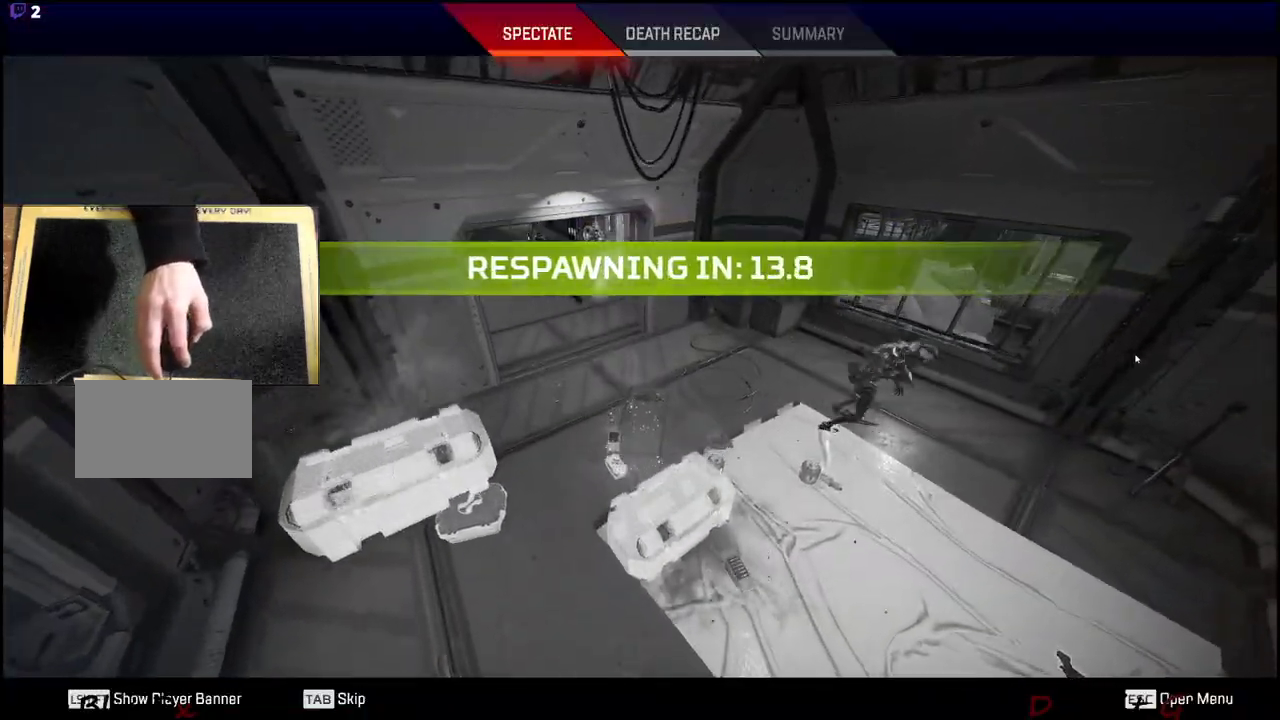
{"keys": [], "mouse": [], "events": []}
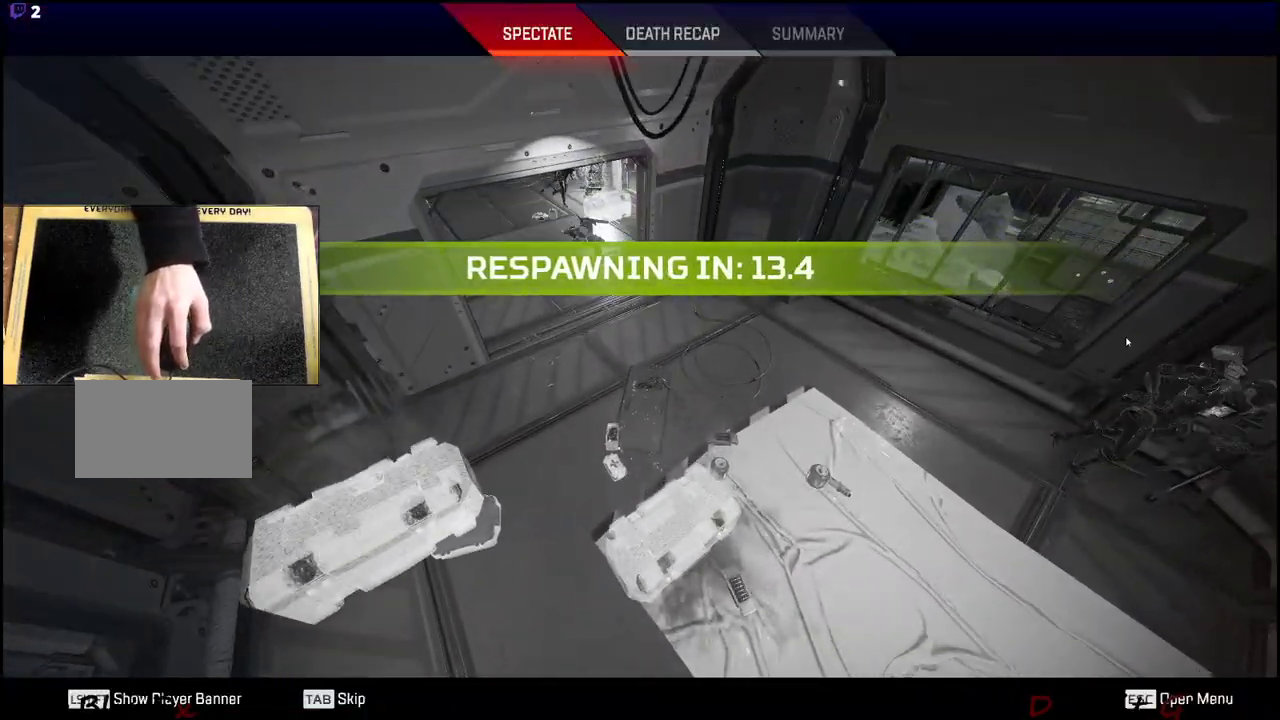
{"keys": [], "mouse": [], "events": []}
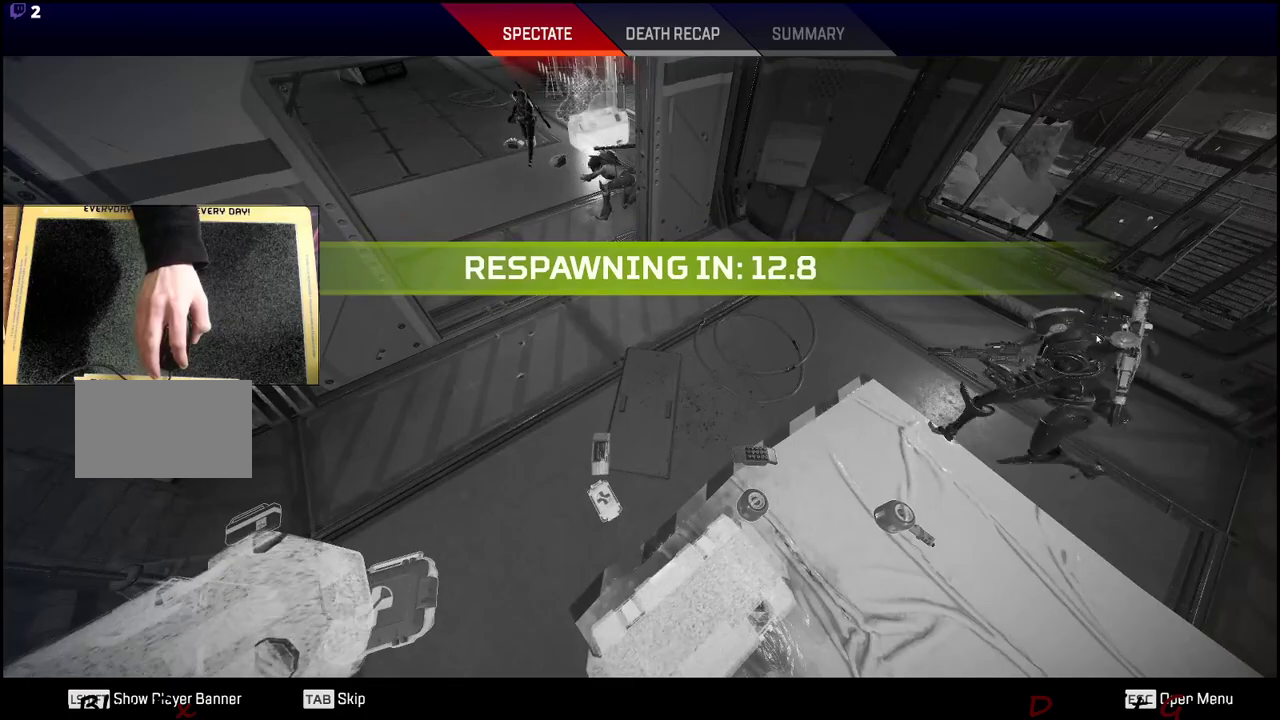
{"keys": [], "mouse": [], "events": []}
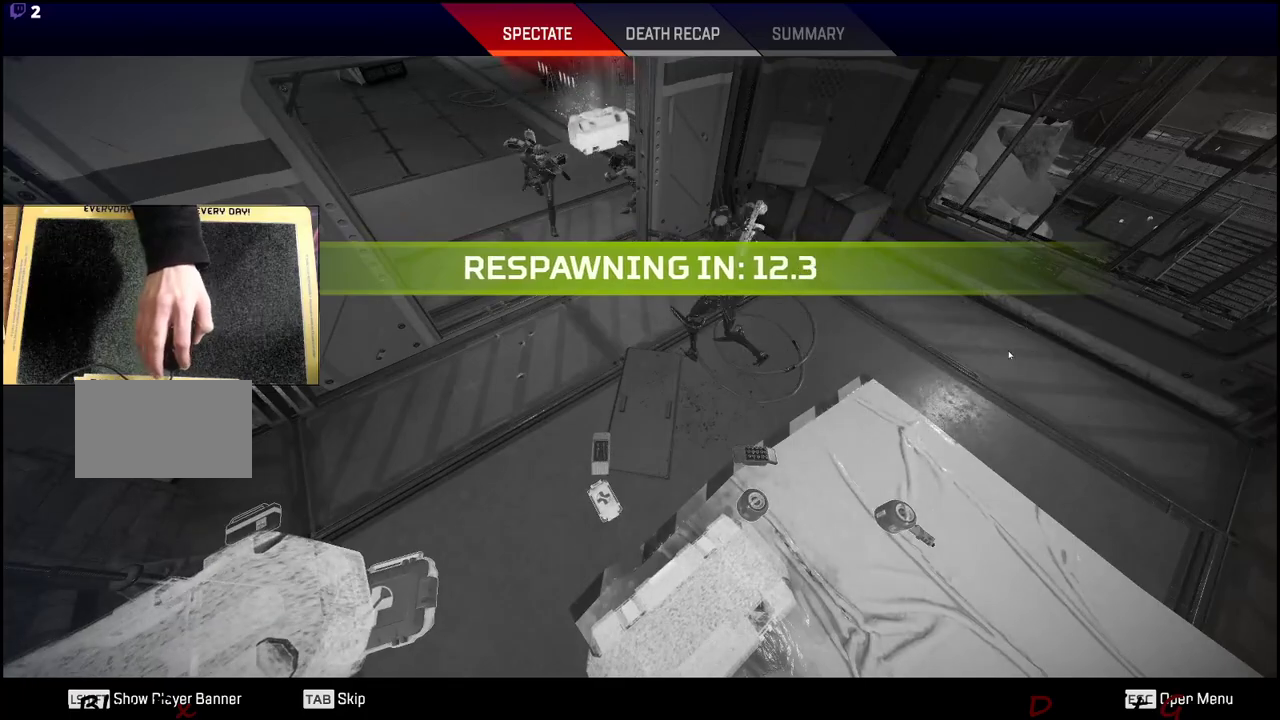
{"keys": [], "mouse": [], "events": []}
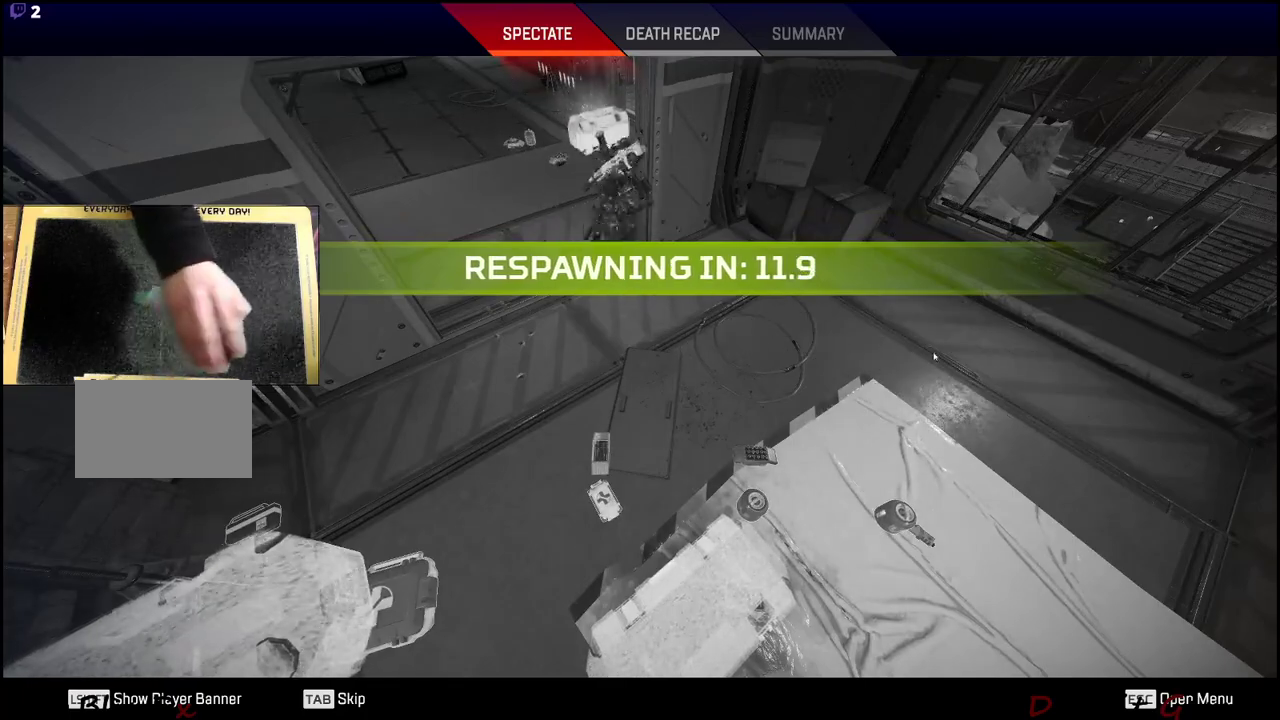
{"keys": [], "mouse": [], "events": []}
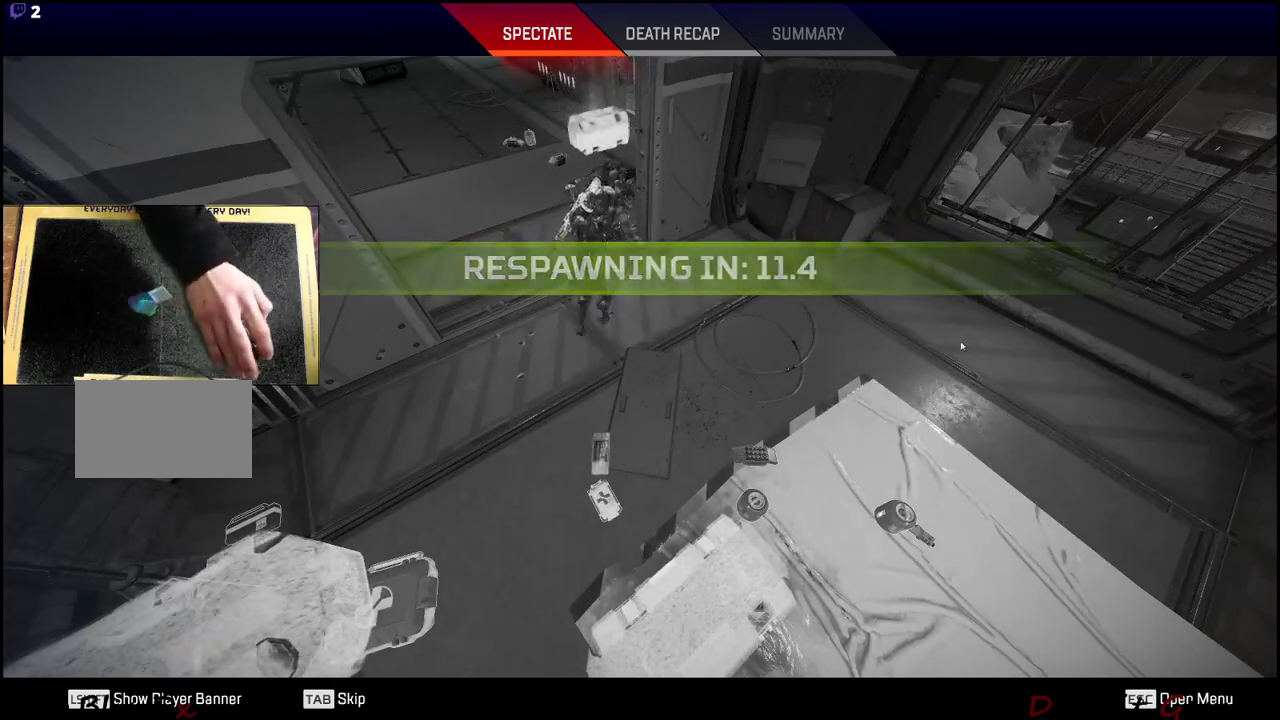
{"keys": [], "mouse": [], "events": []}
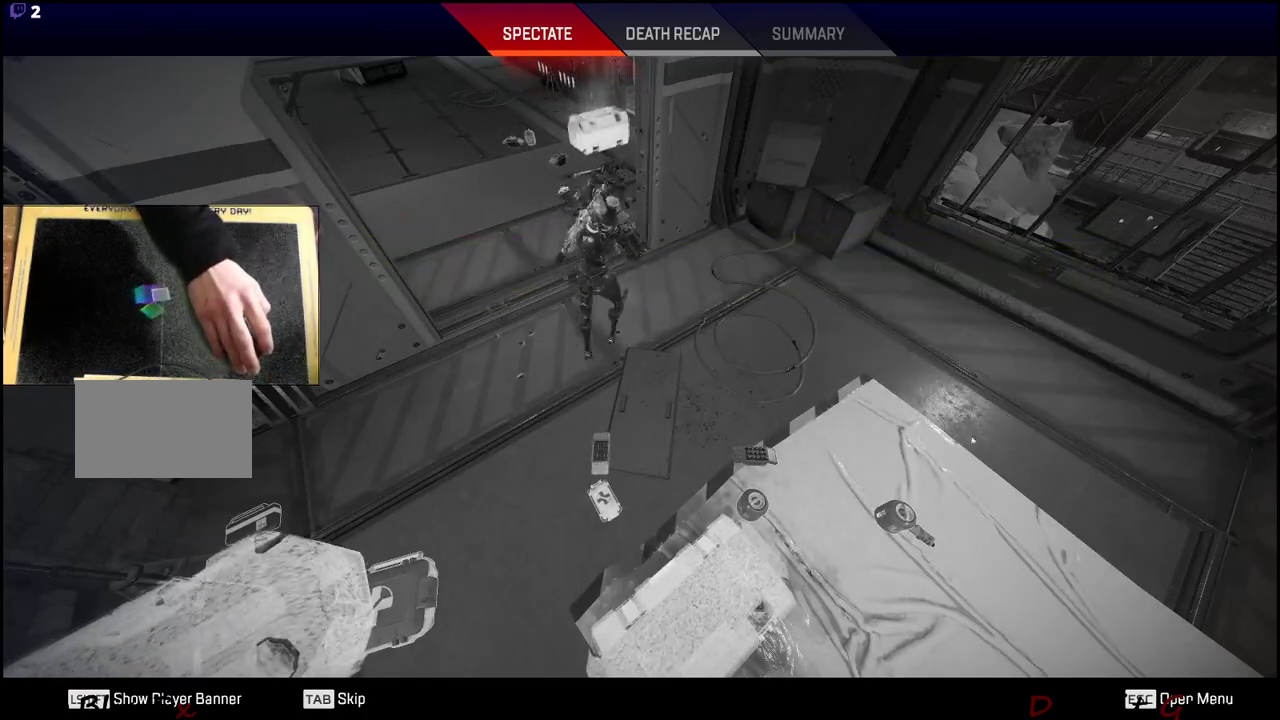
{"keys": [], "mouse": [], "events": []}
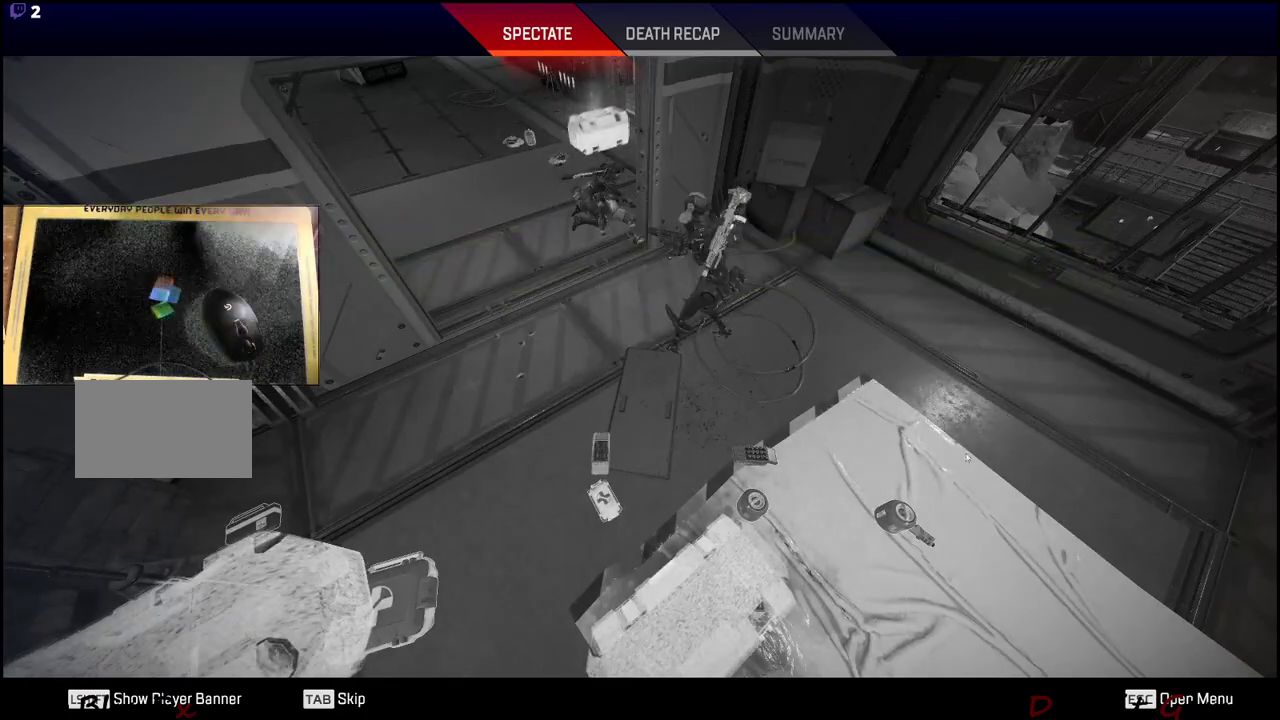
{"keys": [], "mouse": [], "events": []}
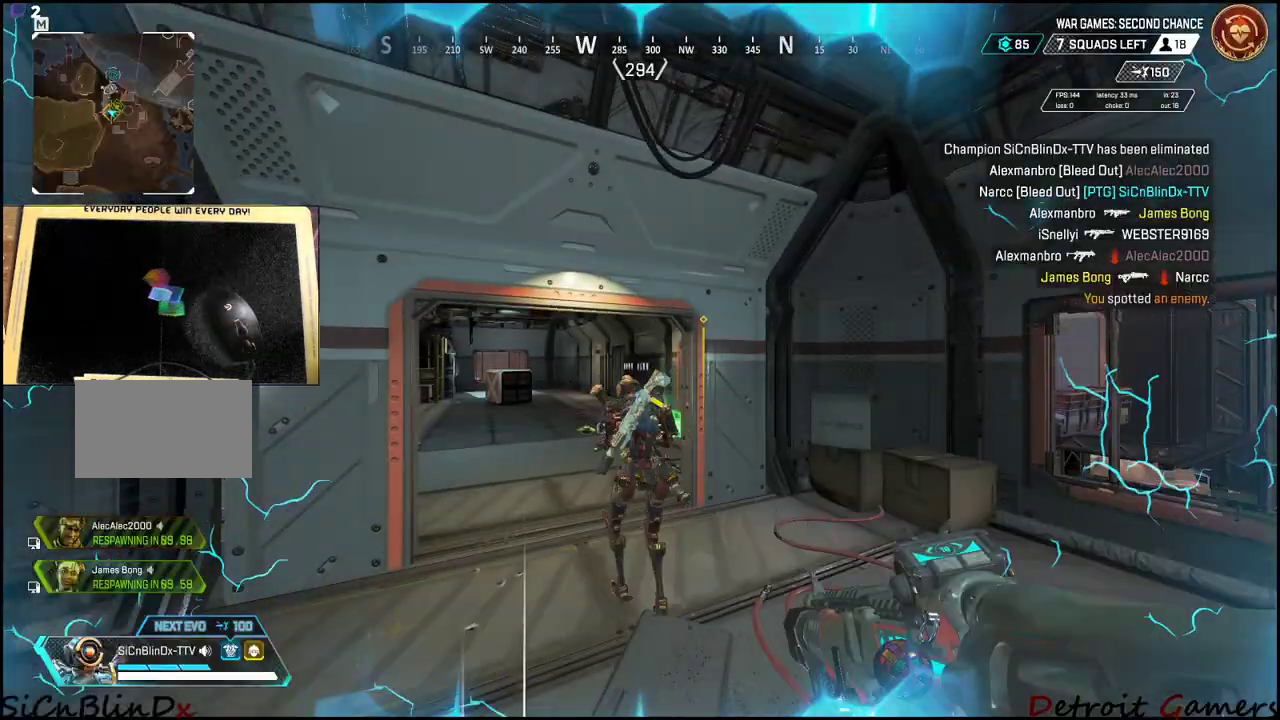
{"keys": [], "mouse": [], "events": []}
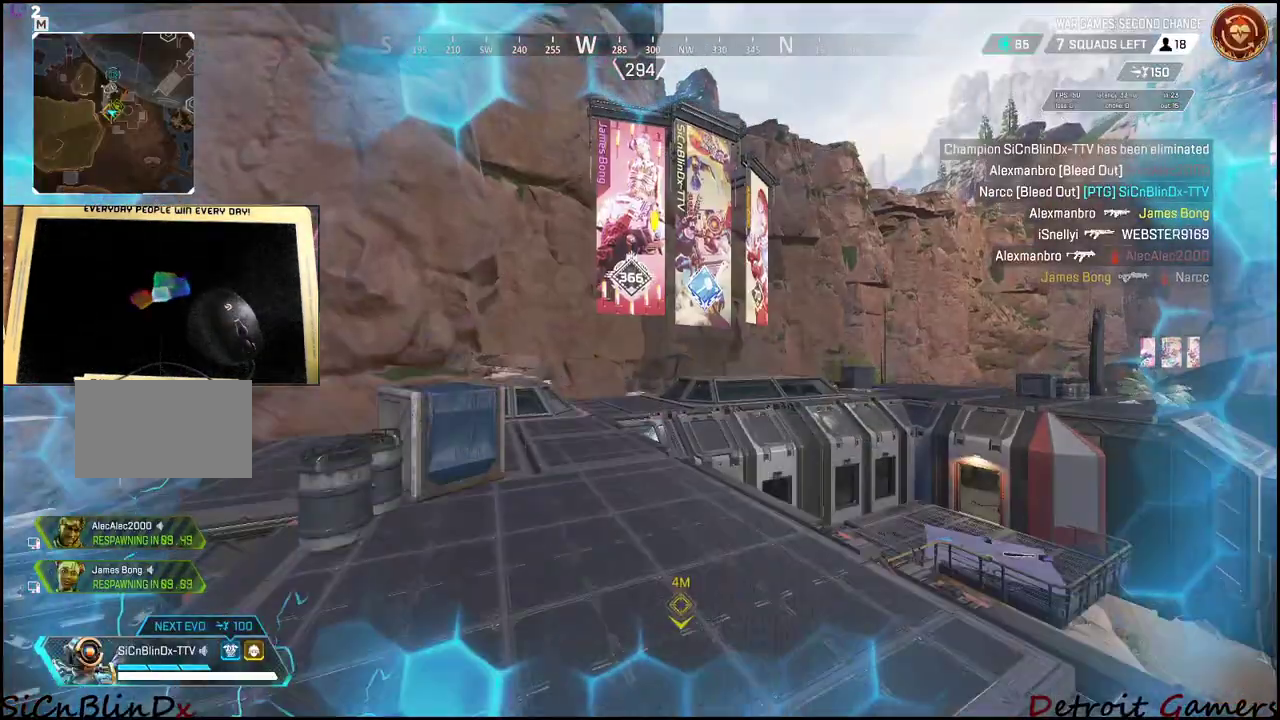
{"keys": [], "mouse": [], "events": [[83, "d", "down"], [183, "s", "down"], [266, "d", "up"], [450, "s", "up"]]}